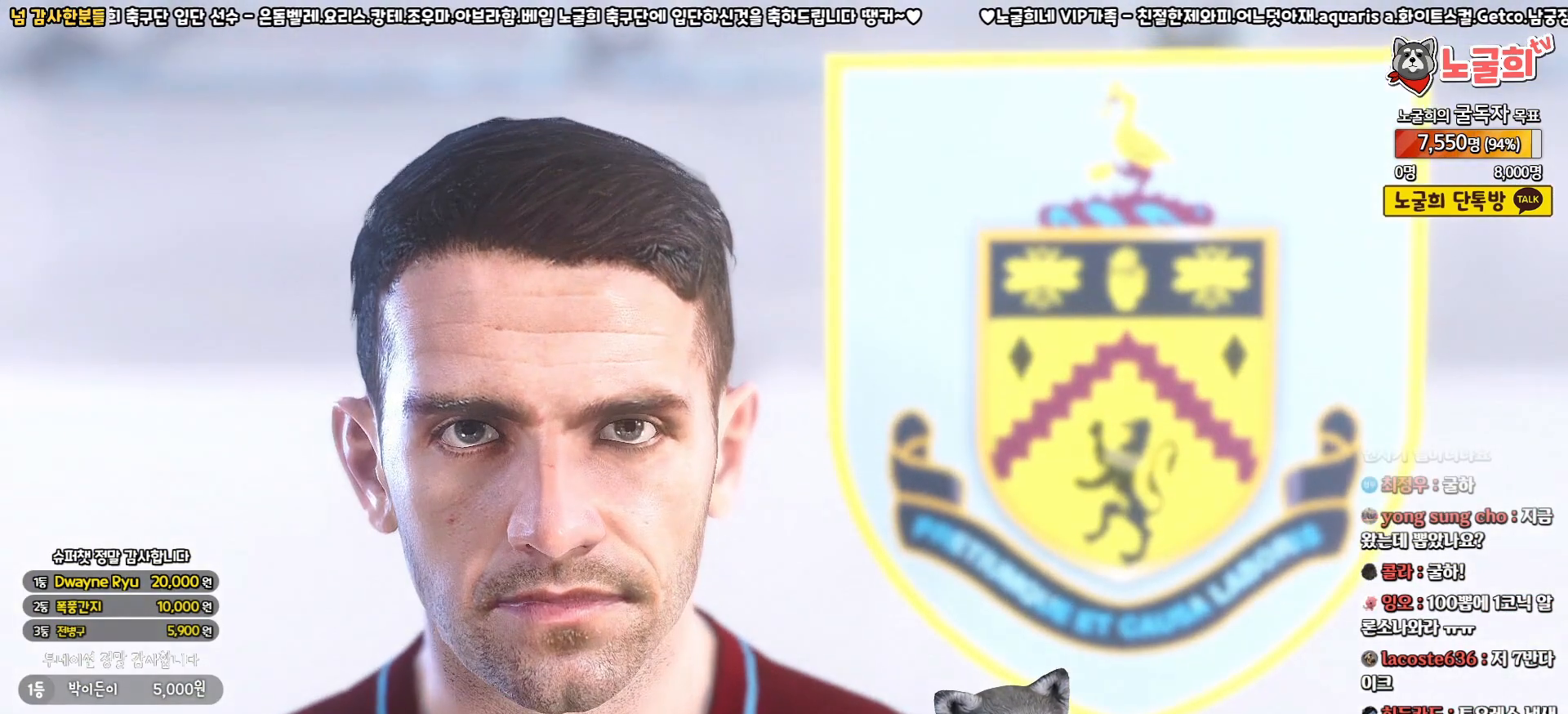
Gameplay with a controller (PlayStation layout); each line is a JSON object with the inputs held at the frame after it. "events" lists button and stick changes between this image and that frame as [ms after this image, input, new state], when the widget could be followed in between.
{"buttons": [], "left_stick": "center", "right_stick": "center", "events": [[50, "START", "down"], [200, "START", "up"]]}
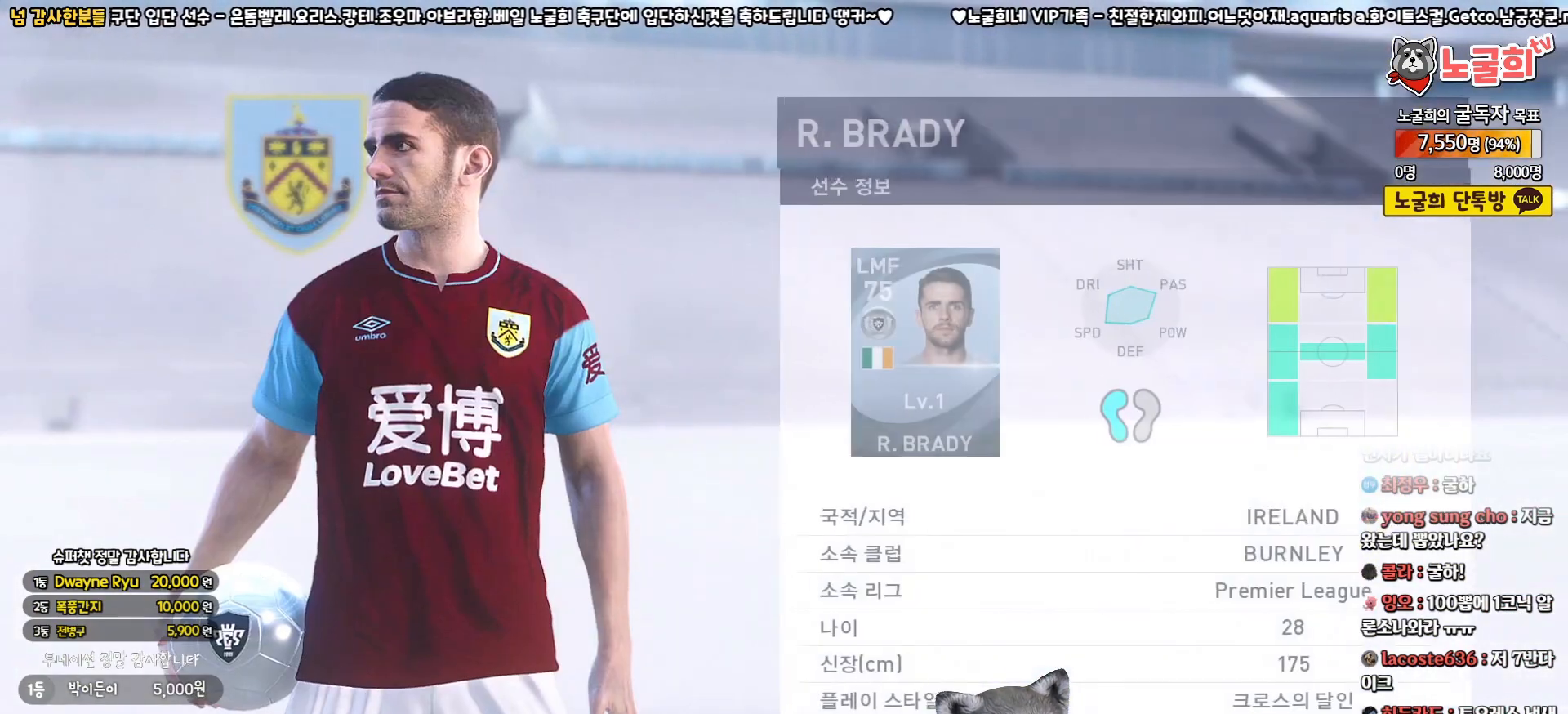
{"buttons": [], "left_stick": "center", "right_stick": "center", "events": [[67, "START", "down"], [150, "START", "up"], [250, "START", "down"], [333, "START", "up"], [433, "START", "down"], [483, "START", "up"]]}
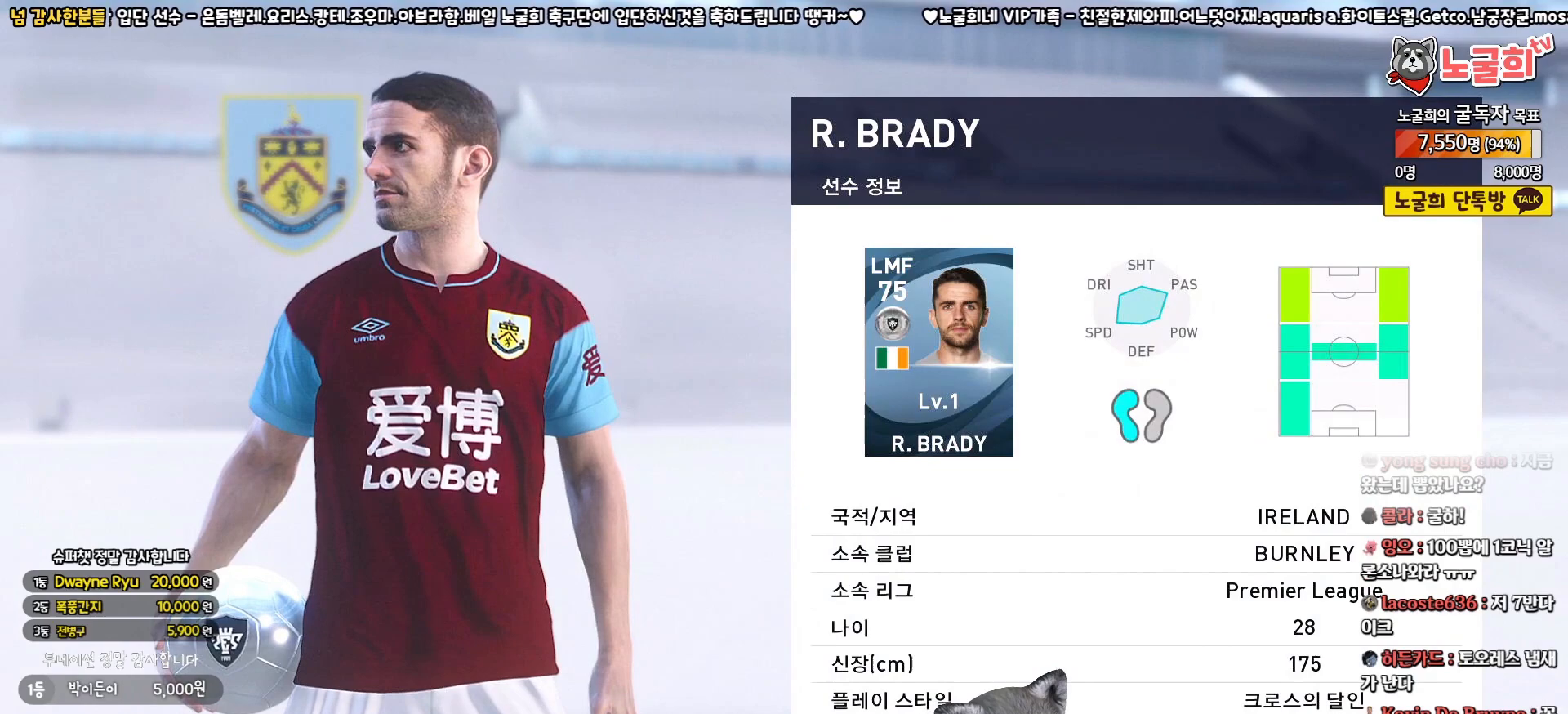
{"buttons": [], "left_stick": "center", "right_stick": "center", "events": [[83, "START", "down"], [150, "START", "up"], [233, "START", "down"], [317, "START", "up"], [400, "START", "down"], [483, "START", "up"]]}
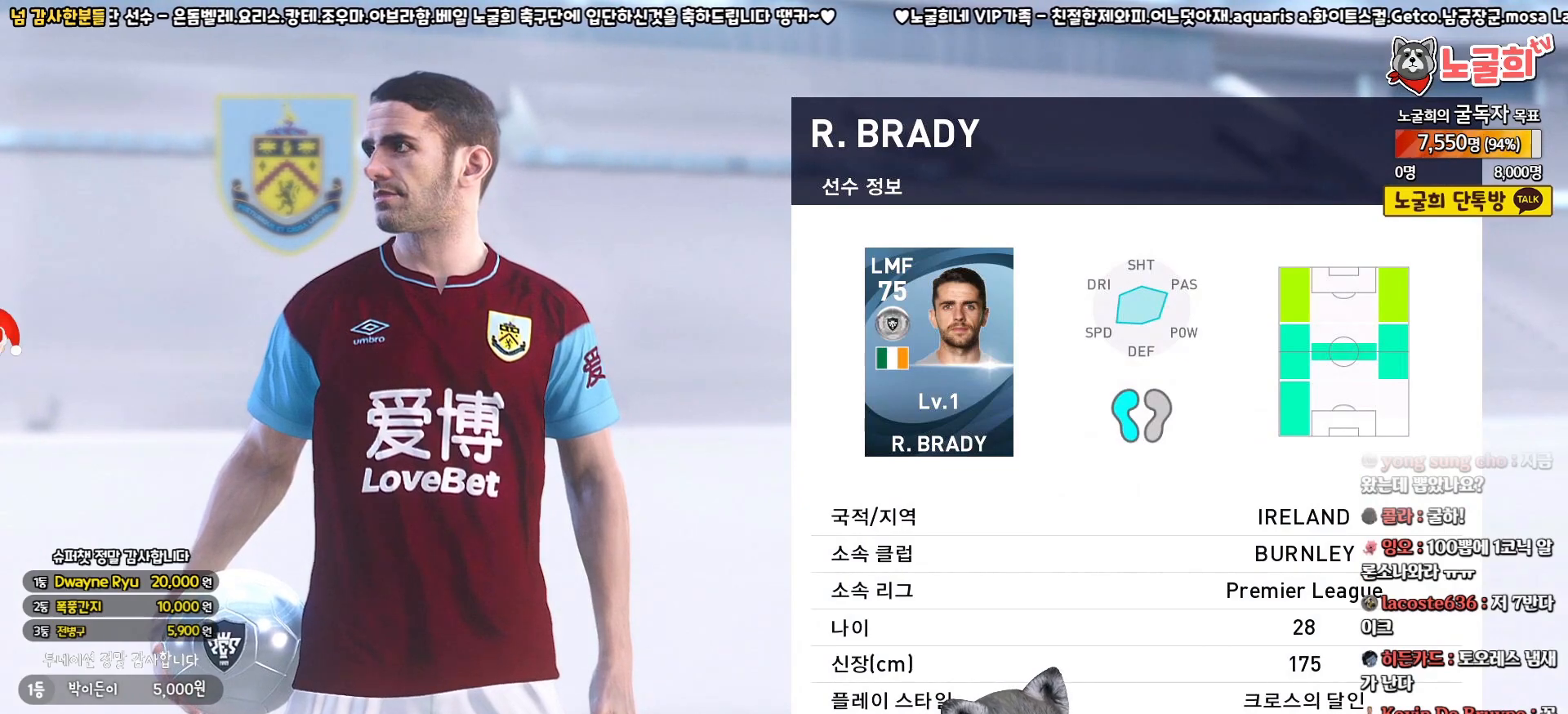
{"buttons": [], "left_stick": "center", "right_stick": "center", "events": [[83, "START", "down"], [133, "START", "up"], [217, "START", "down"], [317, "START", "up"], [400, "START", "down"], [500, "START", "up"]]}
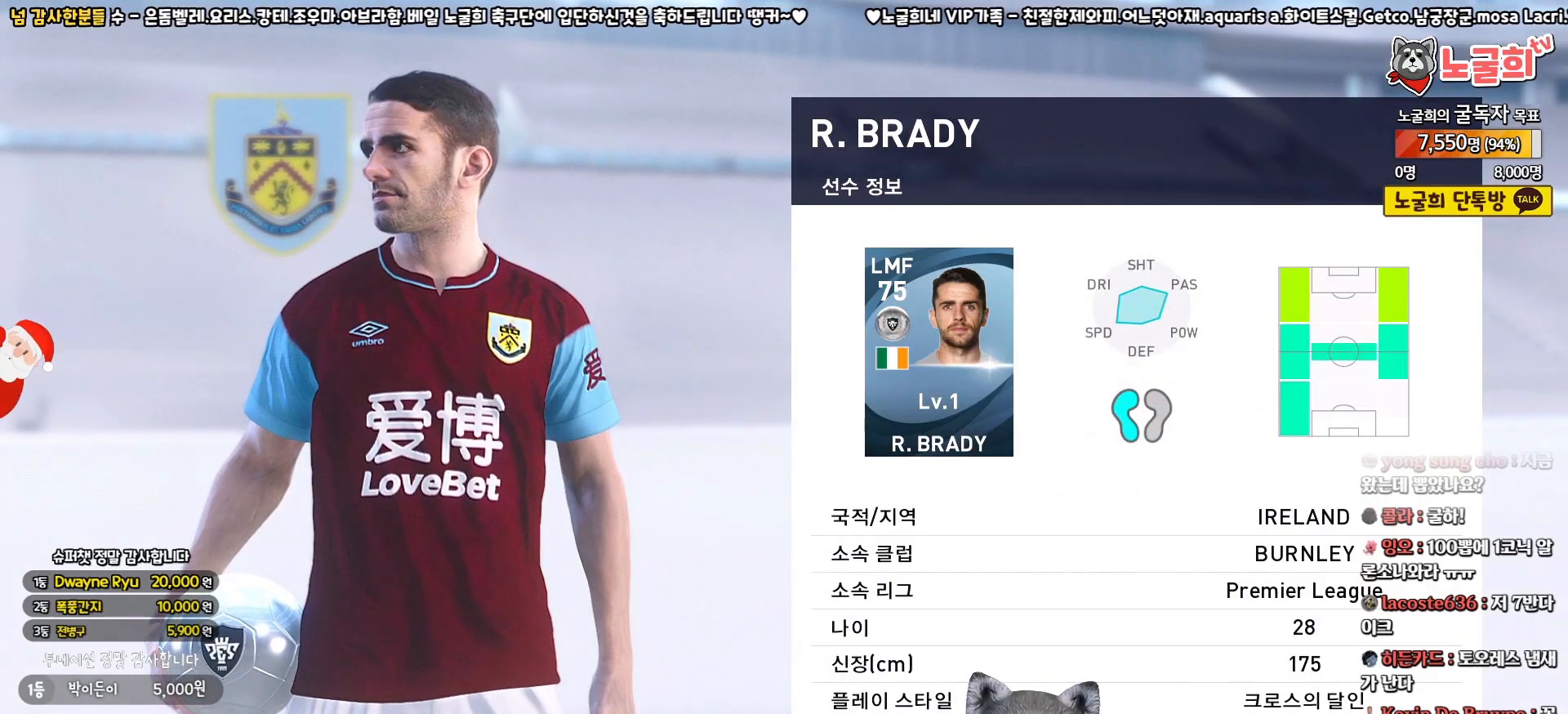
{"buttons": [], "left_stick": "center", "right_stick": "center", "events": [[67, "START", "down"], [167, "START", "up"], [300, "CIRCLE", "down"], [433, "CIRCLE", "up"]]}
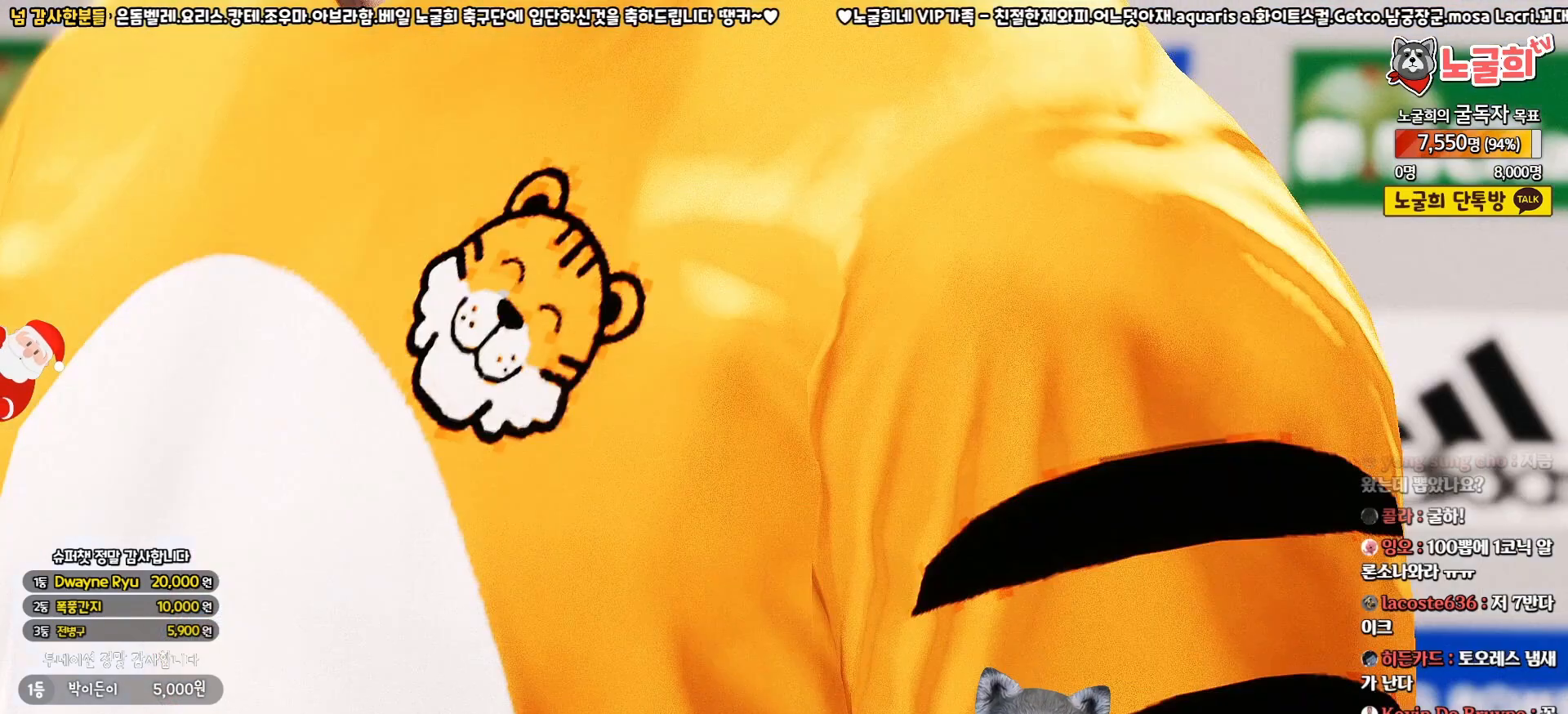
{"buttons": [], "left_stick": "center", "right_stick": "center", "events": []}
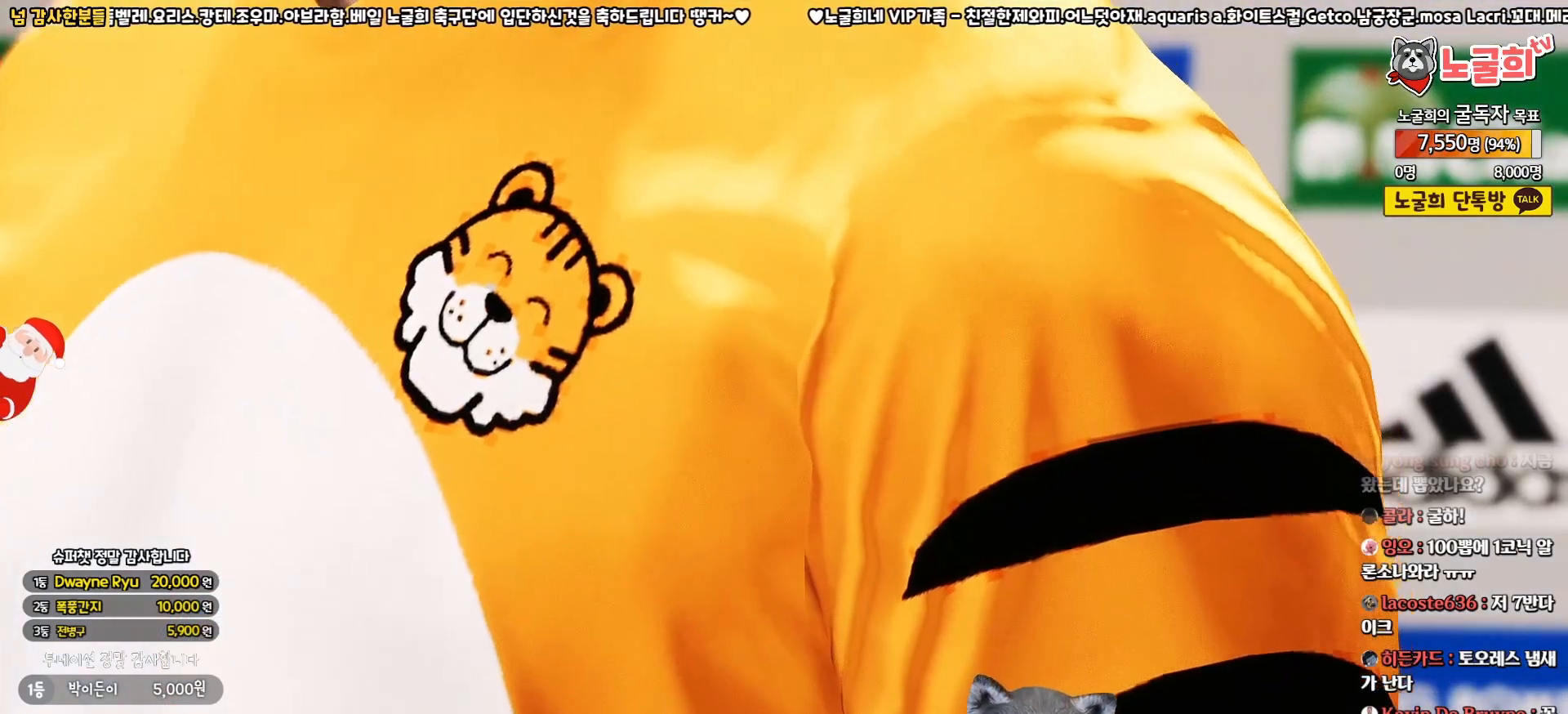
{"buttons": [], "left_stick": "center", "right_stick": "center", "events": []}
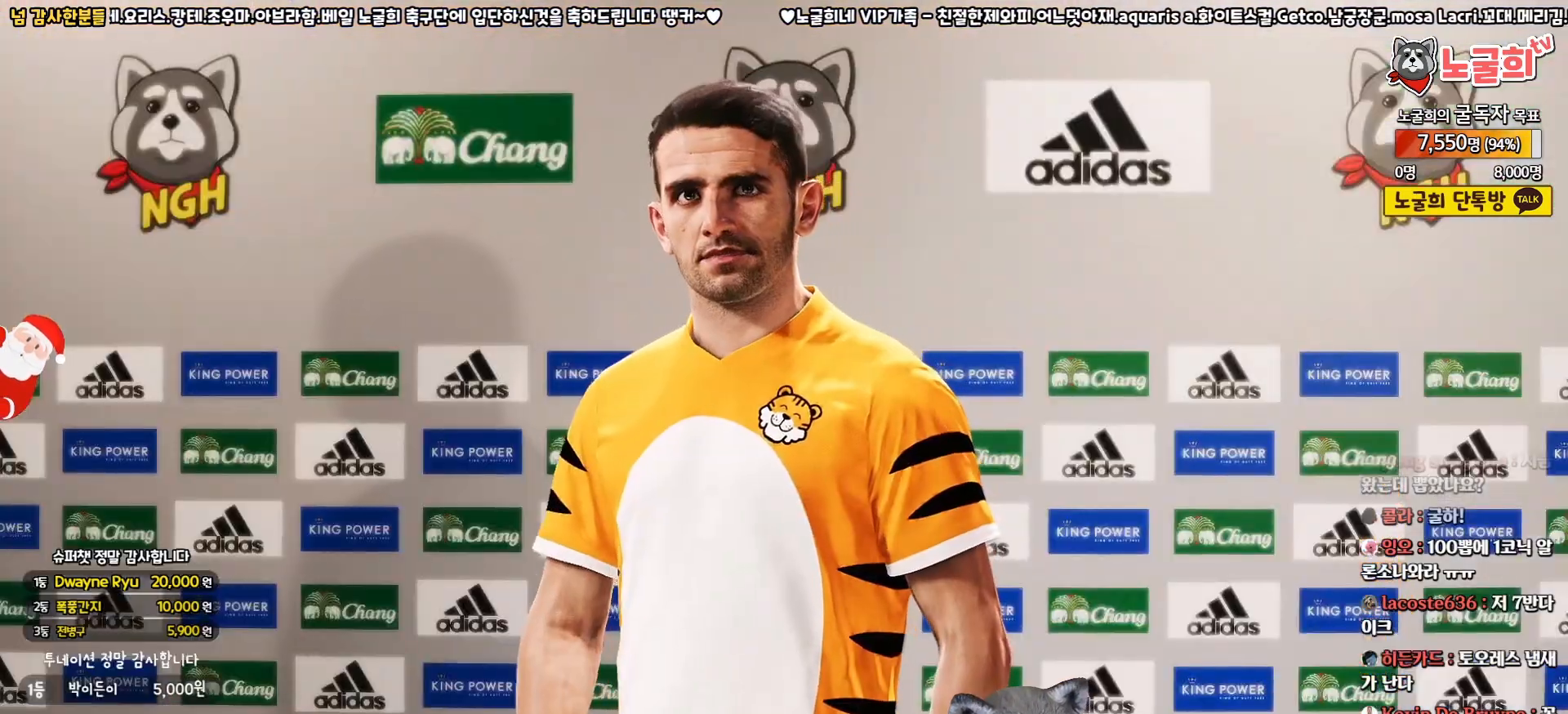
{"buttons": ["START"], "left_stick": "center", "right_stick": "center", "events": [[450, "START", "down"]]}
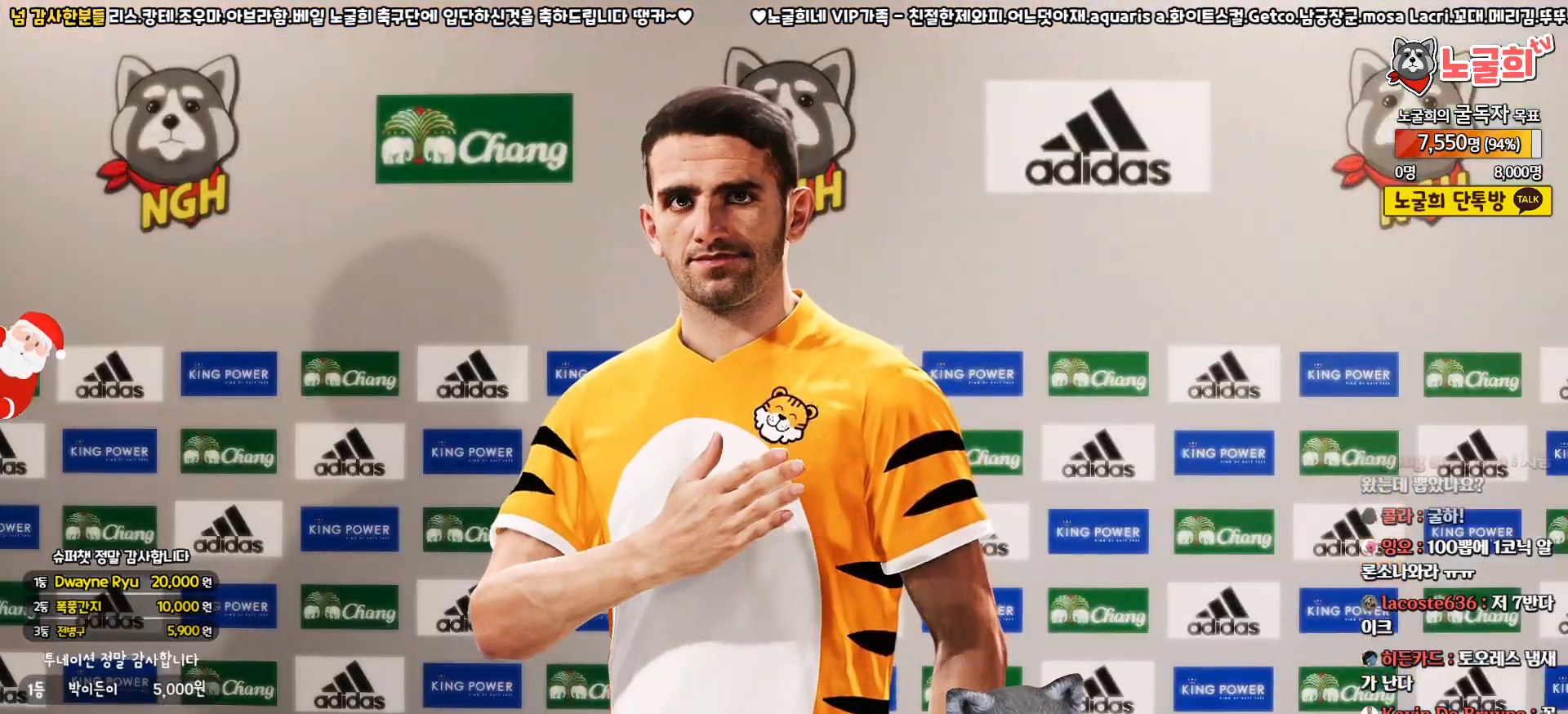
{"buttons": [], "left_stick": "center", "right_stick": "center", "events": [[83, "START", "up"], [233, "CIRCLE", "down"], [383, "CIRCLE", "up"]]}
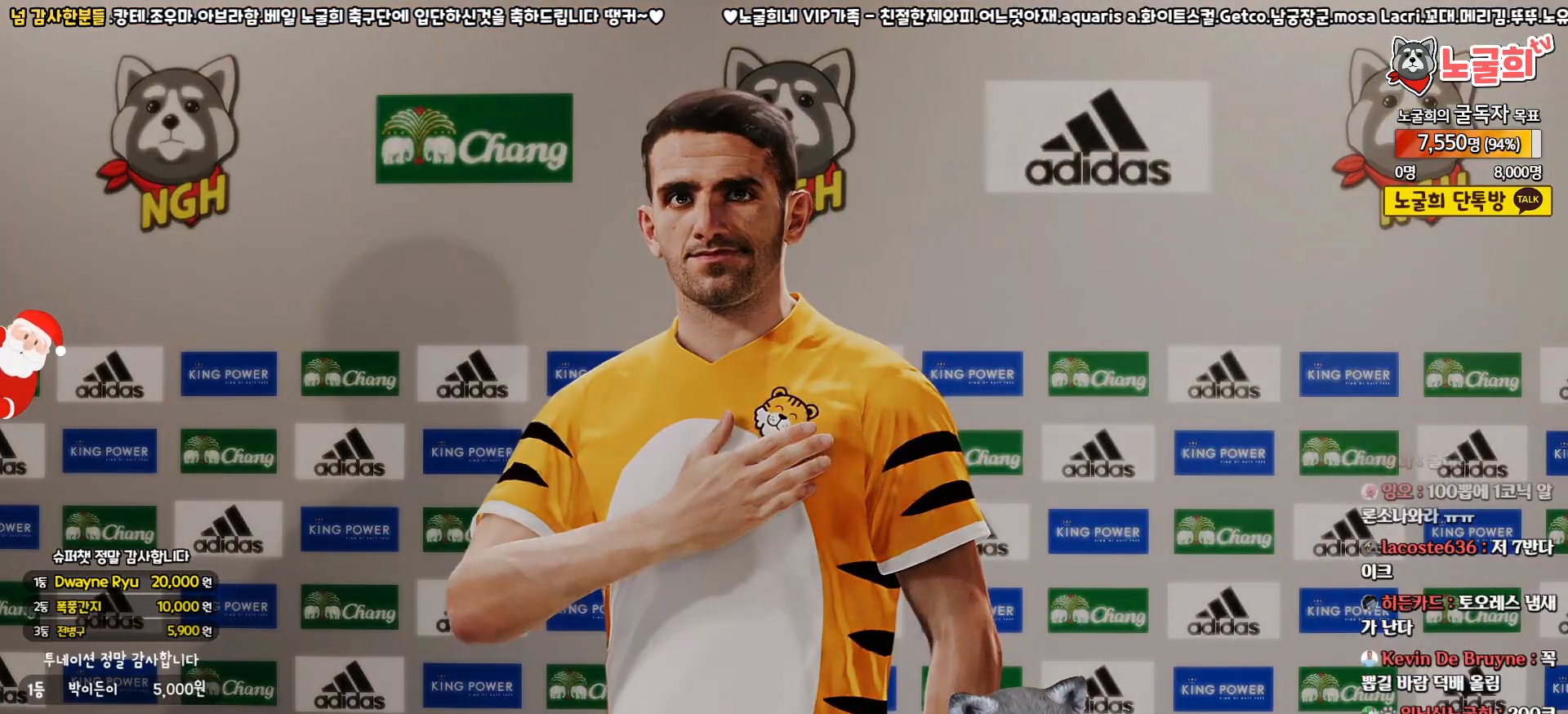
{"buttons": [], "left_stick": "center", "right_stick": "center", "events": []}
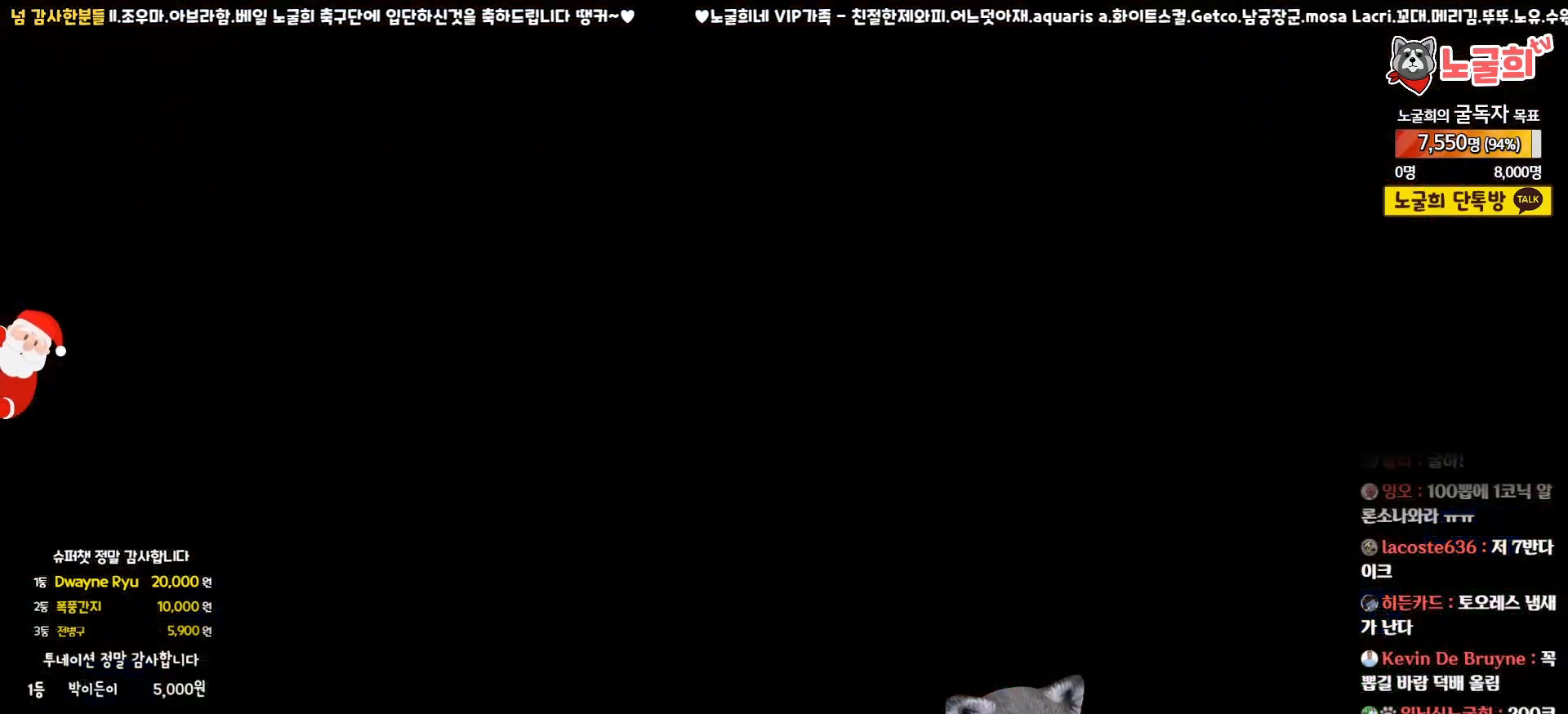
{"buttons": [], "left_stick": "center", "right_stick": "center", "events": []}
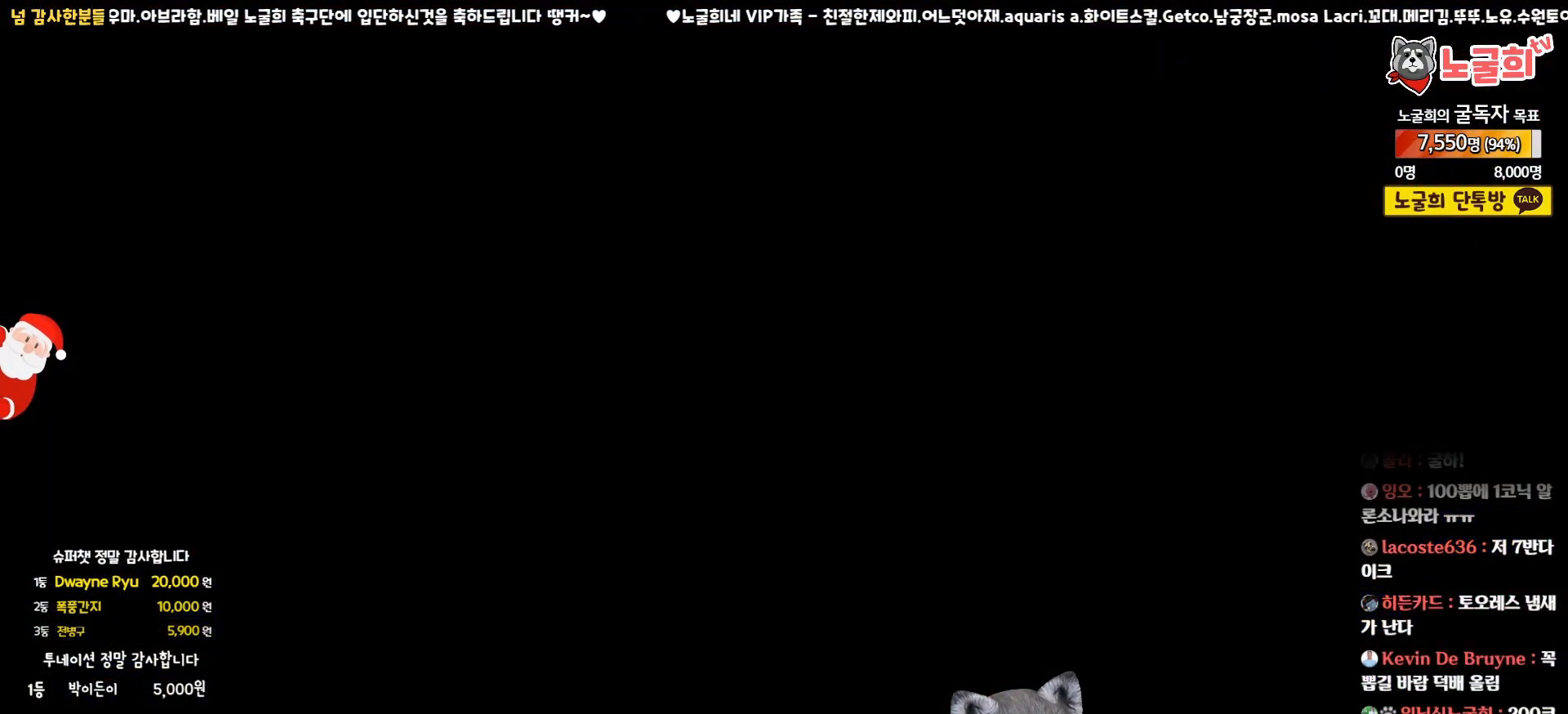
{"buttons": [], "left_stick": "center", "right_stick": "center", "events": []}
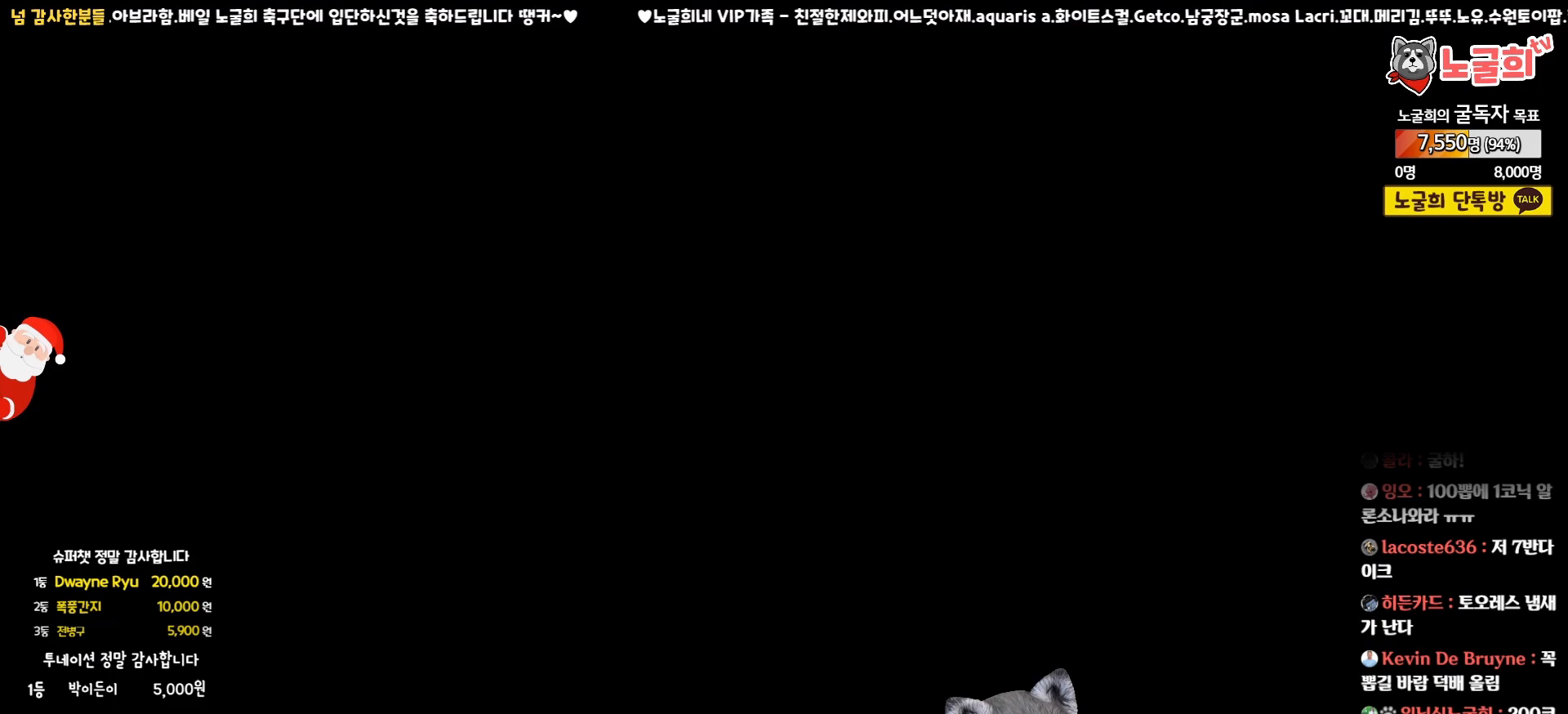
{"buttons": [], "left_stick": "center", "right_stick": "center", "events": []}
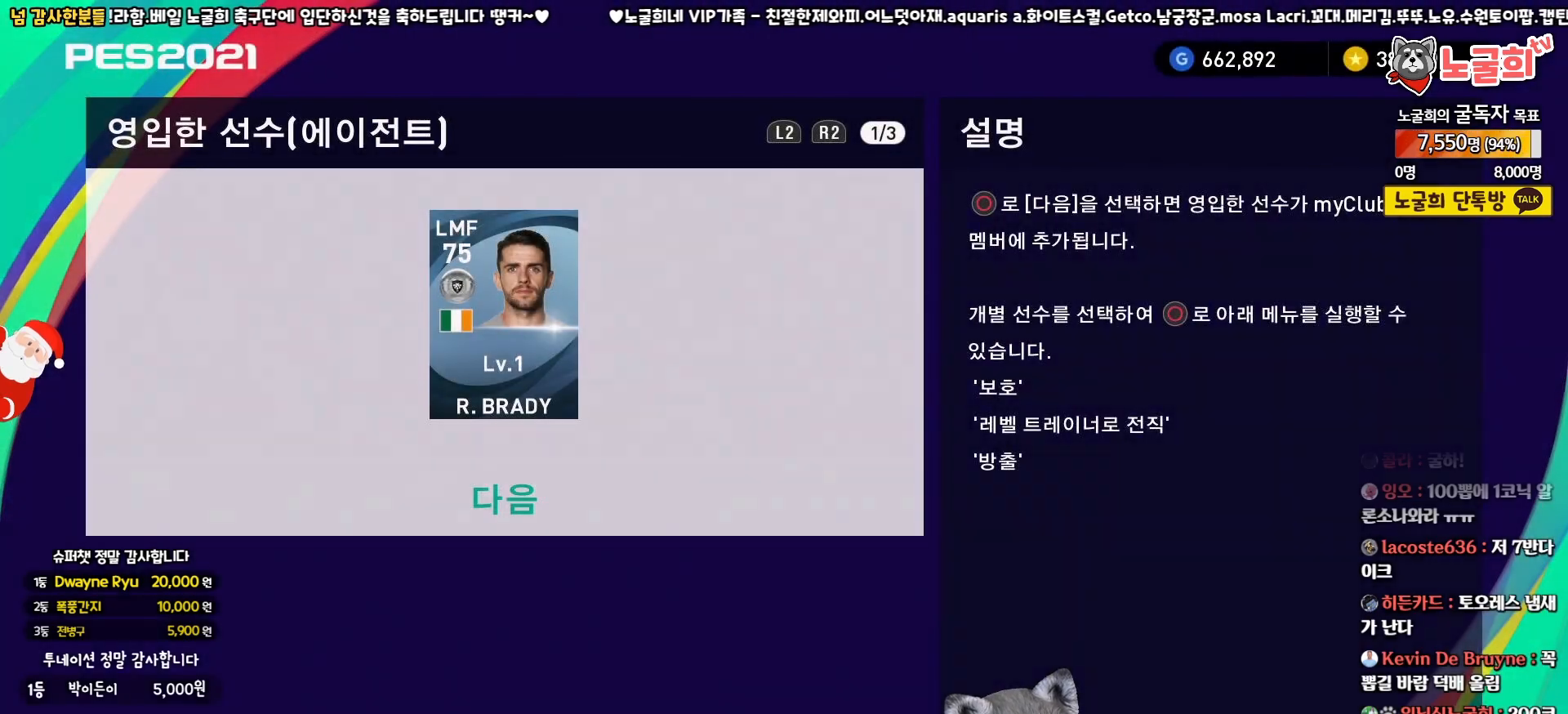
{"buttons": [], "left_stick": "center", "right_stick": "center", "events": [[83, "CIRCLE", "down"], [200, "CIRCLE", "up"]]}
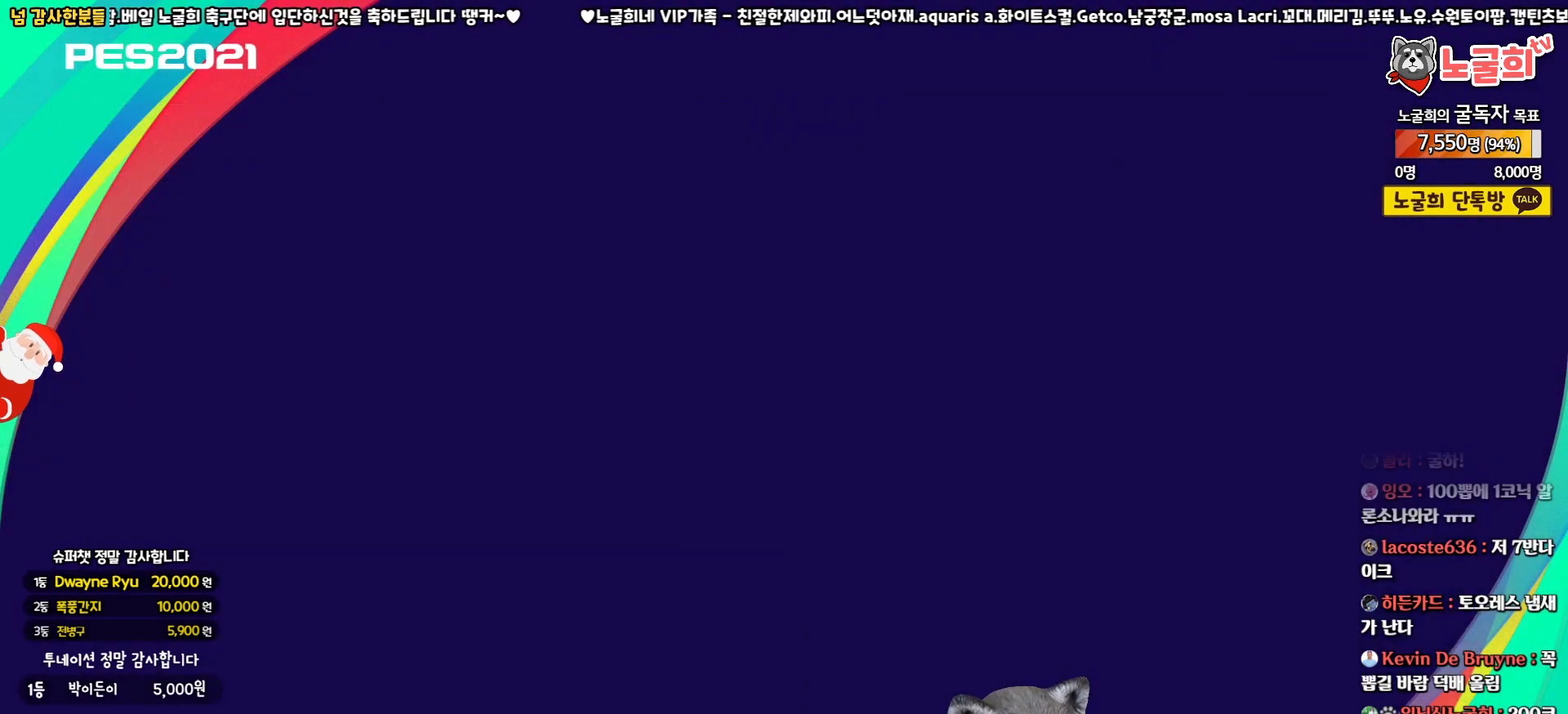
{"buttons": [], "left_stick": "center", "right_stick": "center", "events": [[317, "CIRCLE", "down"], [450, "CIRCLE", "up"]]}
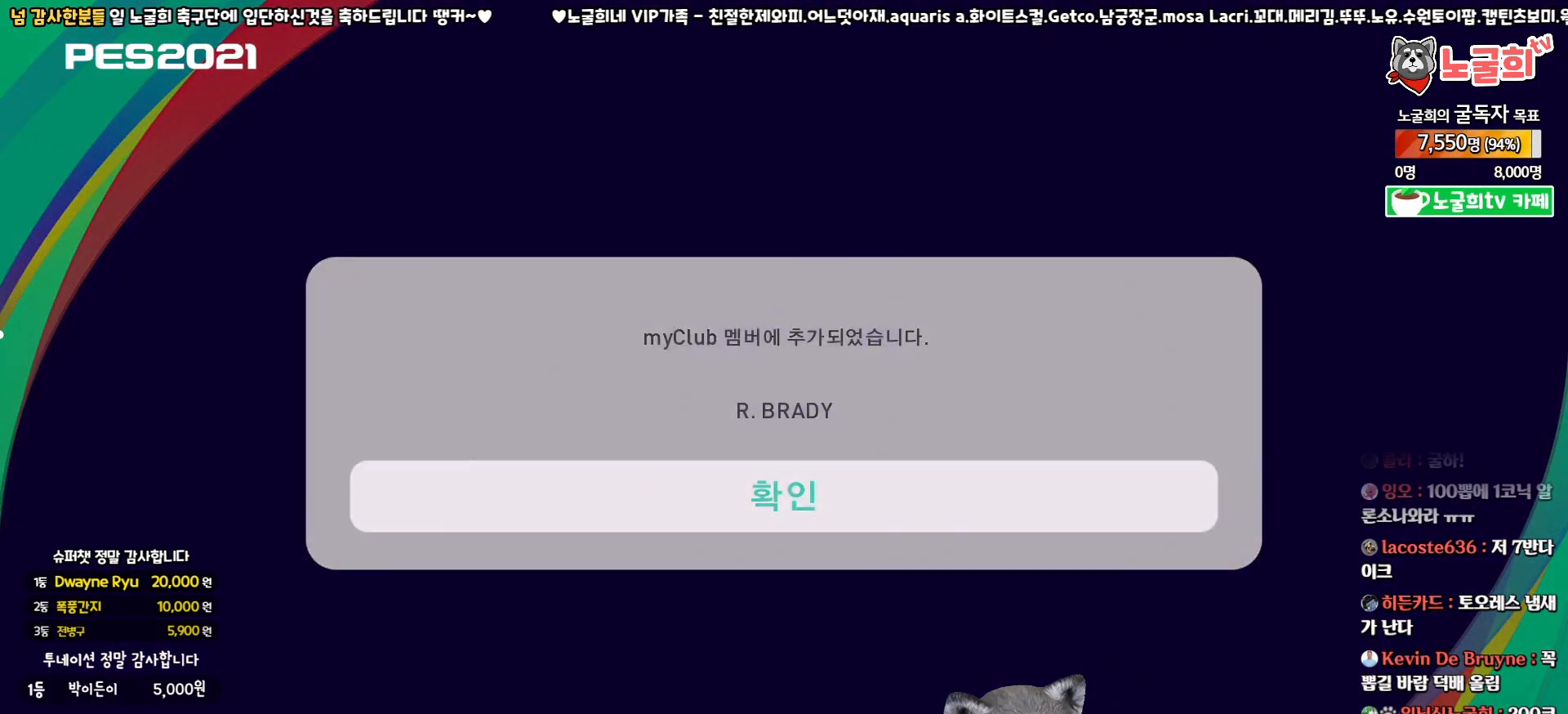
{"buttons": [], "left_stick": "center", "right_stick": "center", "events": []}
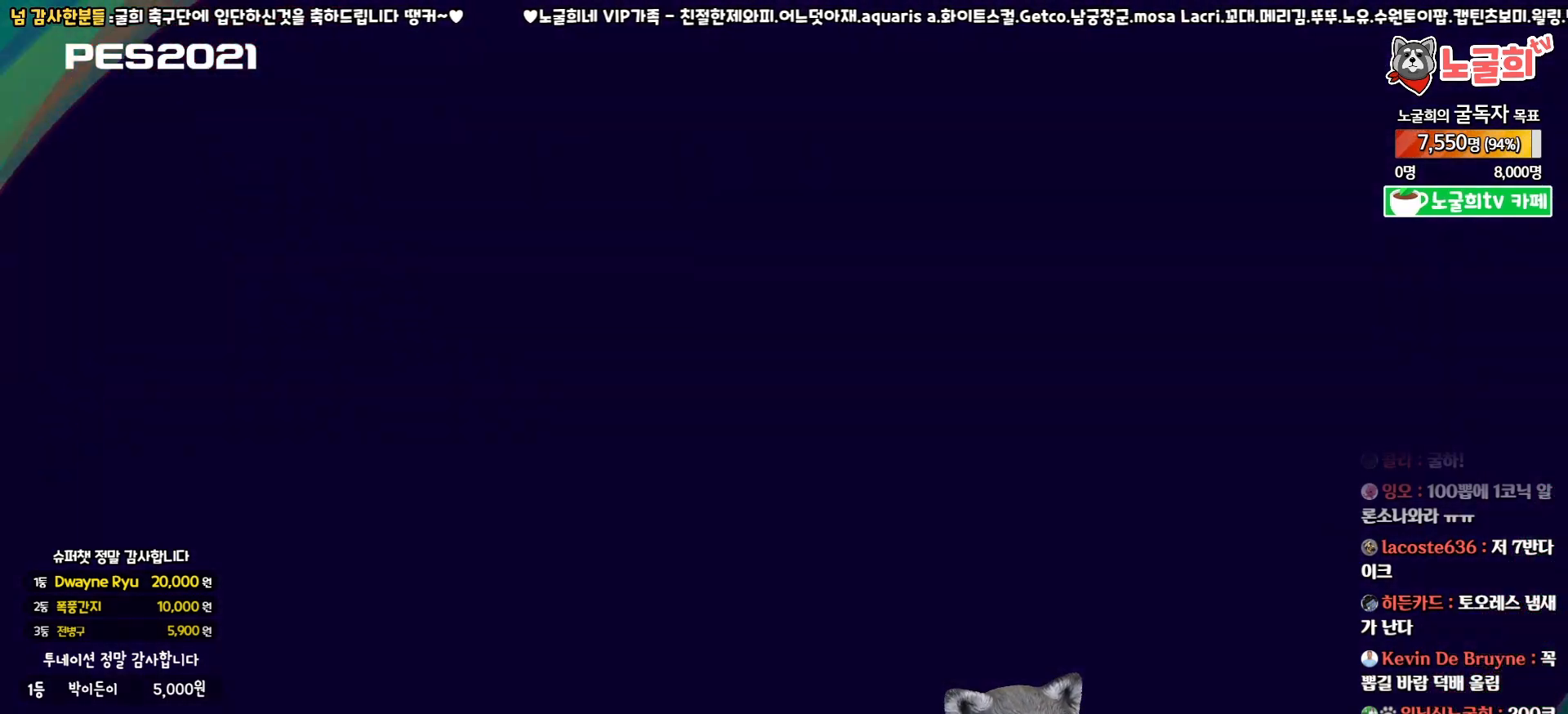
{"buttons": ["CIRCLE"], "left_stick": "center", "right_stick": "center", "events": [[167, "CIRCLE", "down"], [283, "CIRCLE", "up"], [350, "CIRCLE", "down"], [450, "CIRCLE", "up"], [500, "CIRCLE", "down"]]}
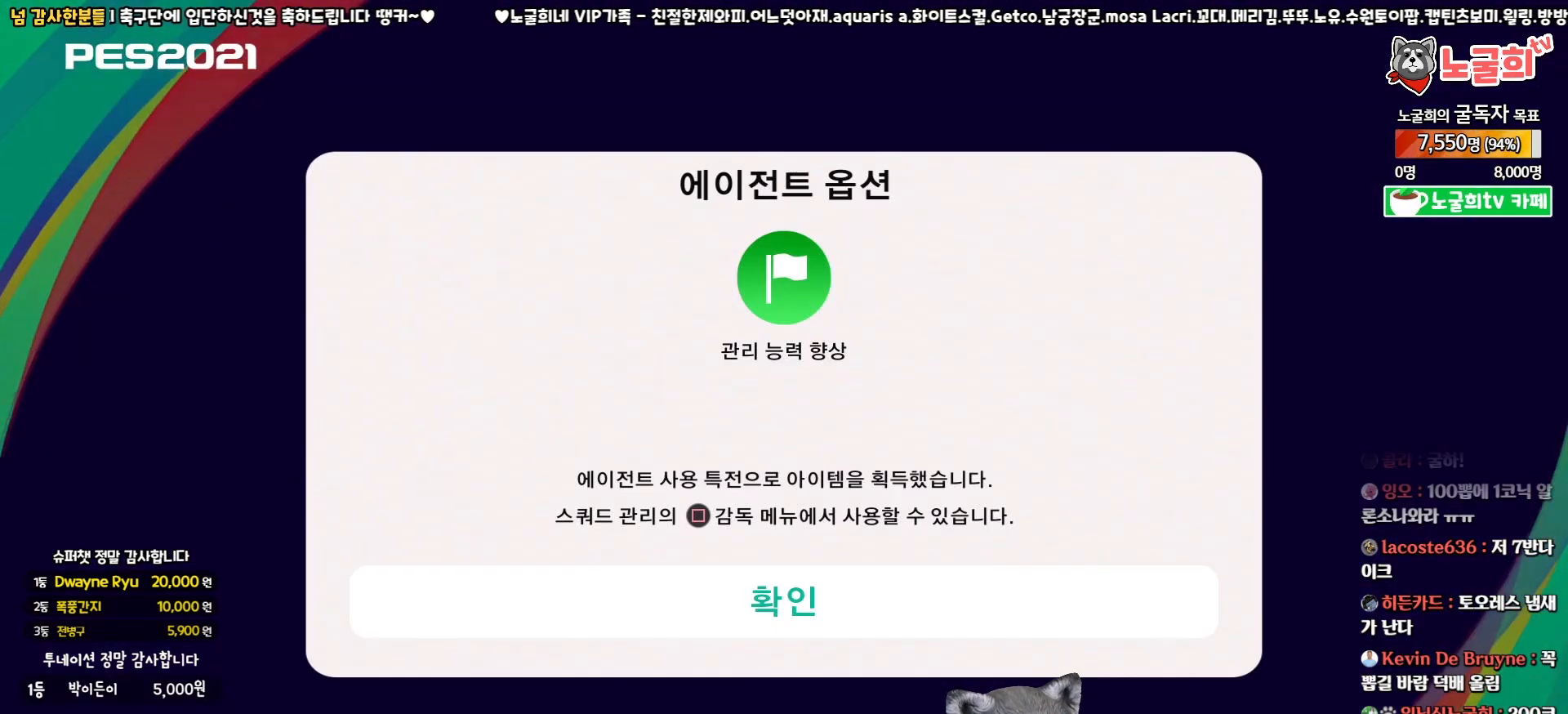
{"buttons": ["CIRCLE"], "left_stick": "center", "right_stick": "center", "events": [[100, "CIRCLE", "up"], [167, "CIRCLE", "down"], [233, "CIRCLE", "up"], [300, "CIRCLE", "down"], [383, "CIRCLE", "up"], [467, "CIRCLE", "down"]]}
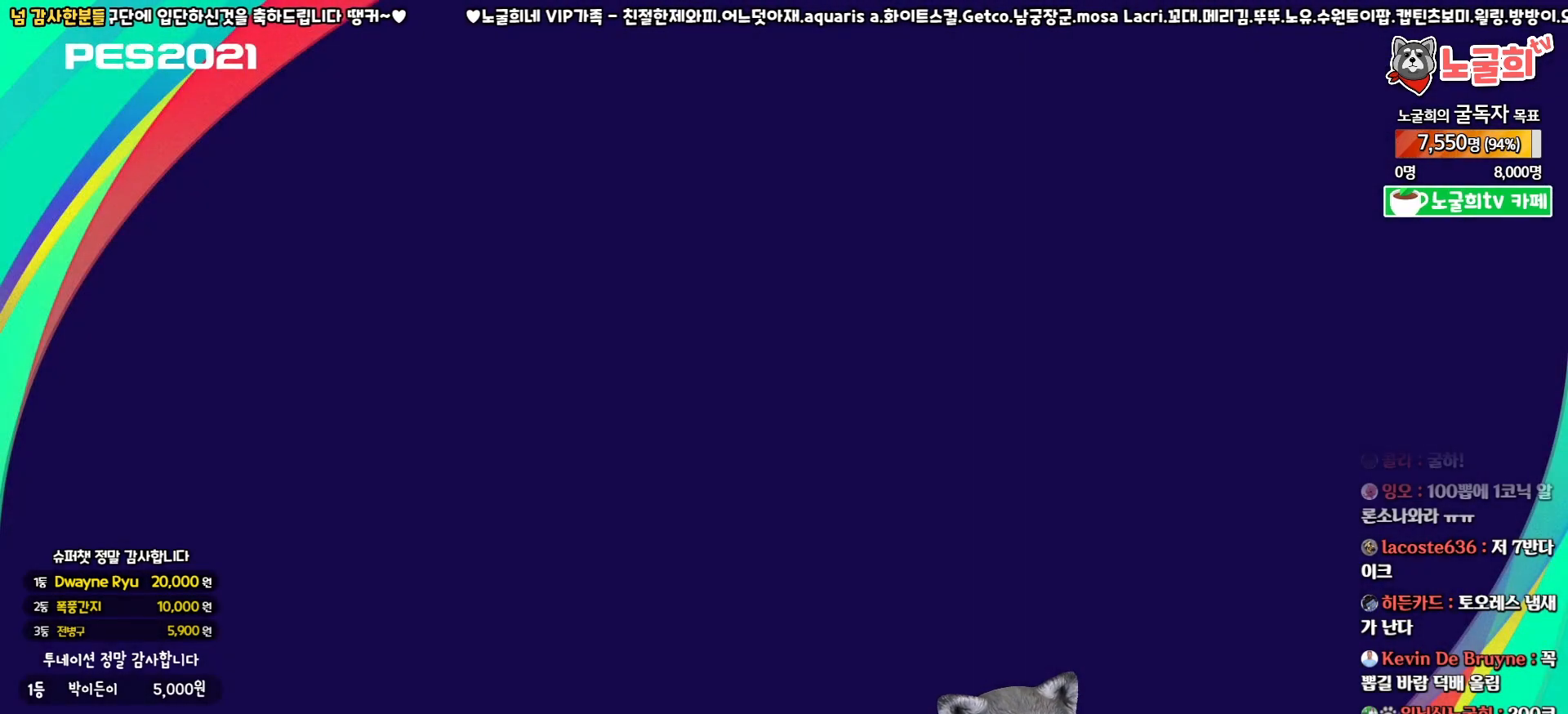
{"buttons": ["CIRCLE"], "left_stick": "center", "right_stick": "center", "events": [[50, "CIRCLE", "up"], [117, "CIRCLE", "down"], [200, "CIRCLE", "up"], [283, "CIRCLE", "down"], [367, "CIRCLE", "up"], [450, "CIRCLE", "down"]]}
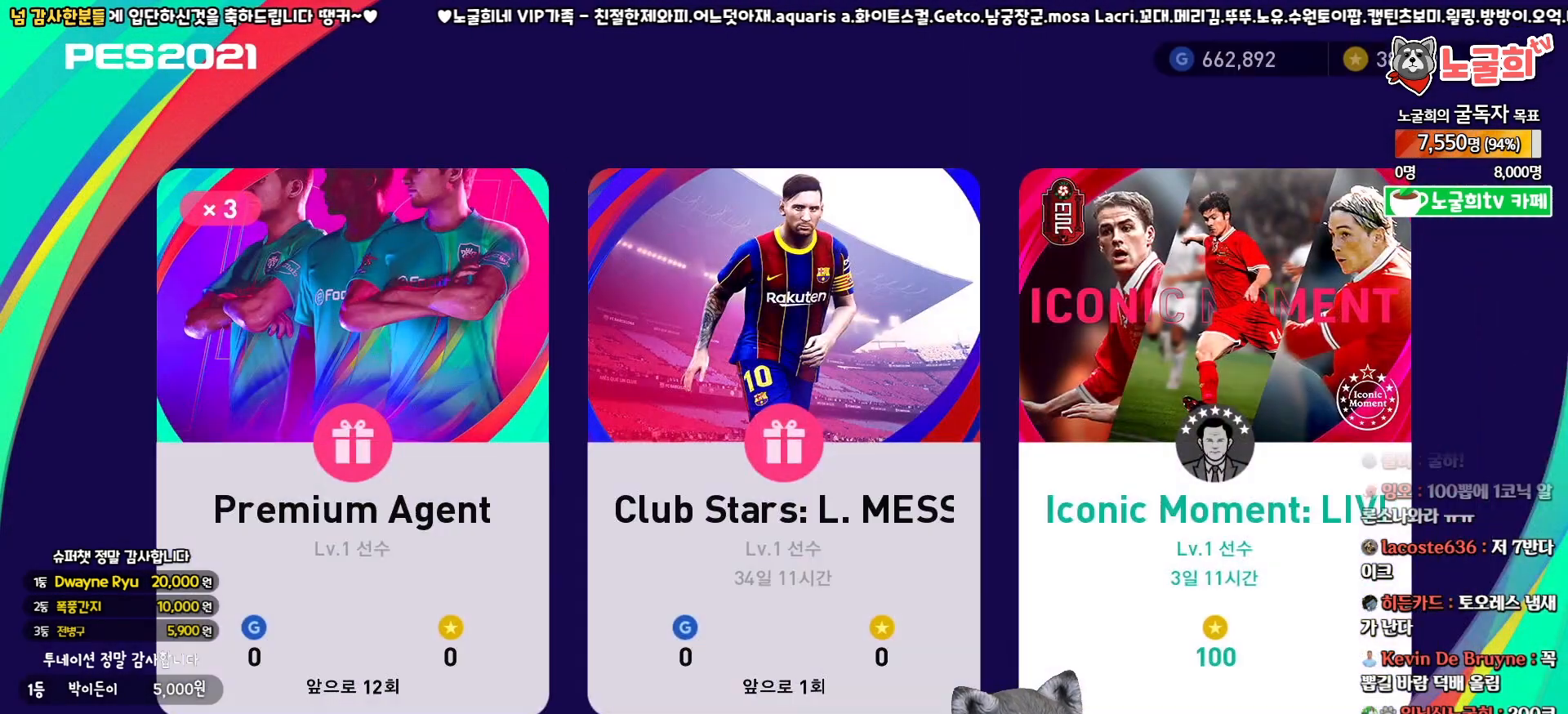
{"buttons": [], "left_stick": "center", "right_stick": "center", "events": [[33, "CIRCLE", "up"]]}
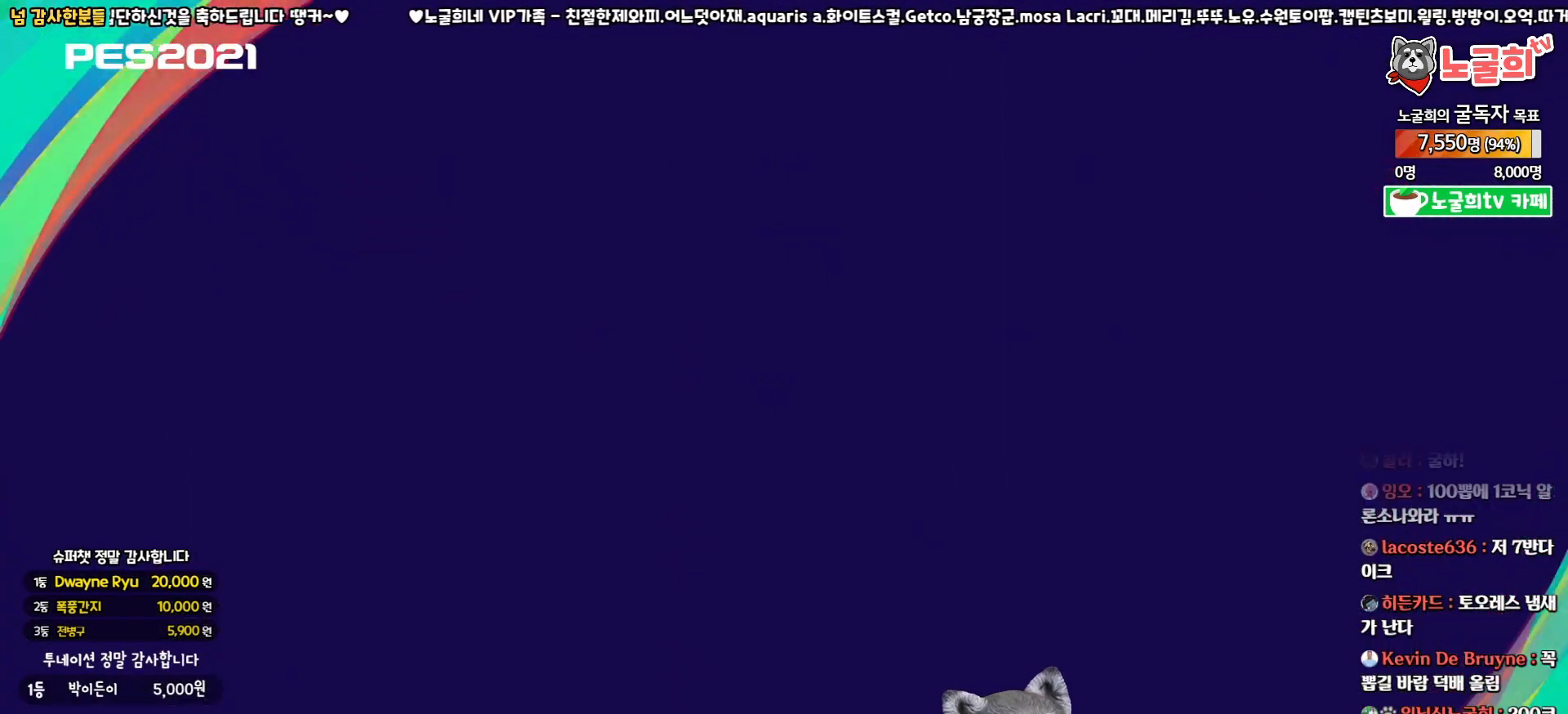
{"buttons": [], "left_stick": "center", "right_stick": "center", "events": []}
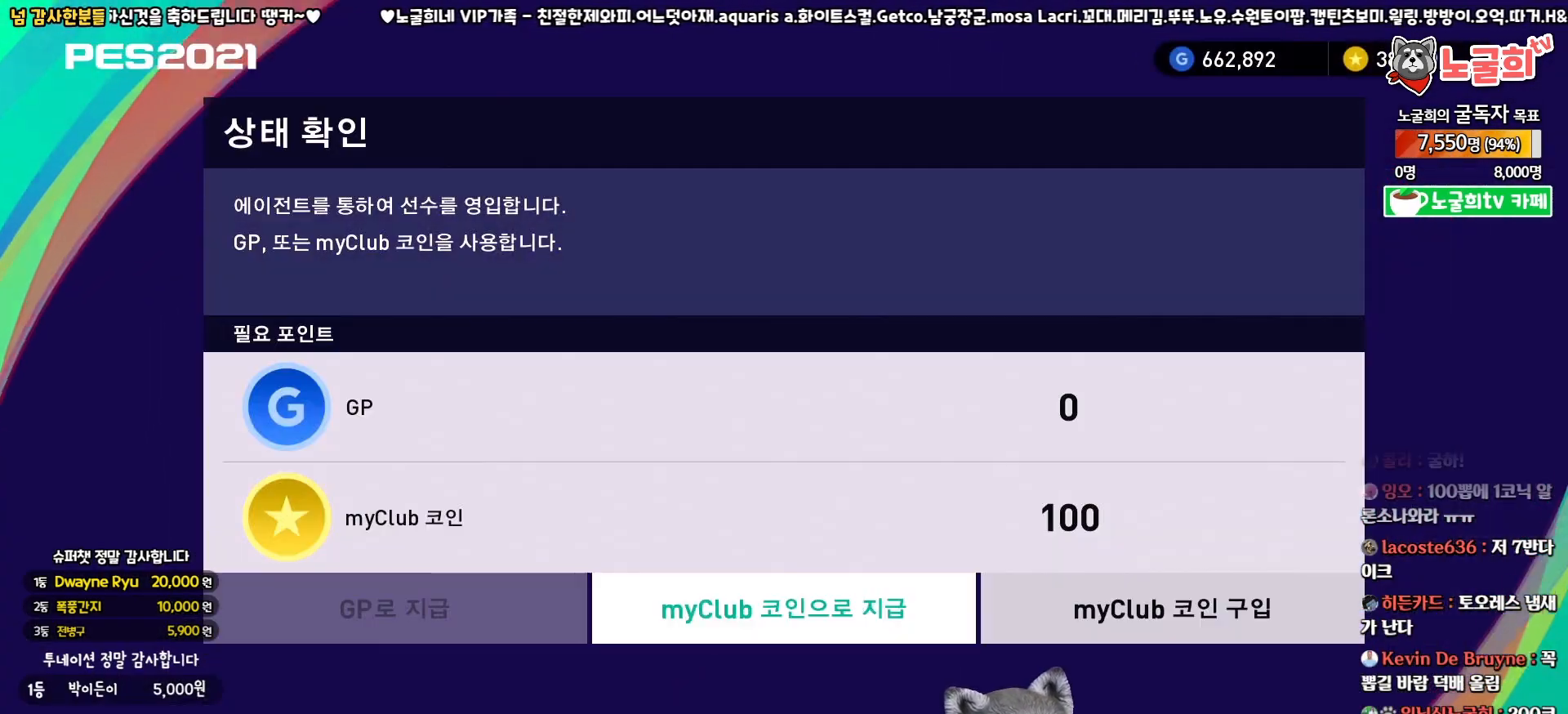
{"buttons": [], "left_stick": "center", "right_stick": "center", "events": [[100, "CIRCLE", "down"], [200, "CIRCLE", "up"]]}
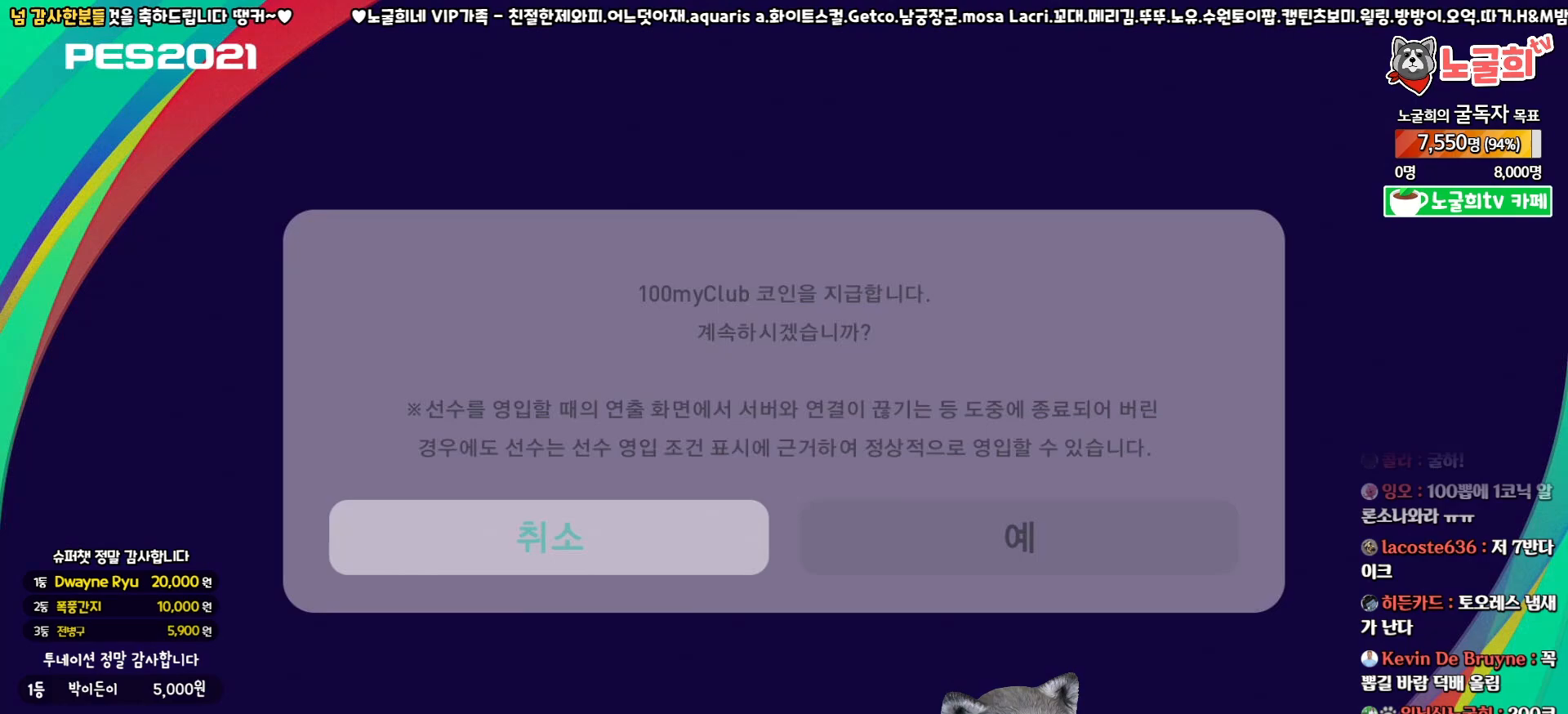
{"buttons": [], "left_stick": "center", "right_stick": "center", "events": [[317, "DPAD_RIGHT", "down"], [417, "DPAD_RIGHT", "up"]]}
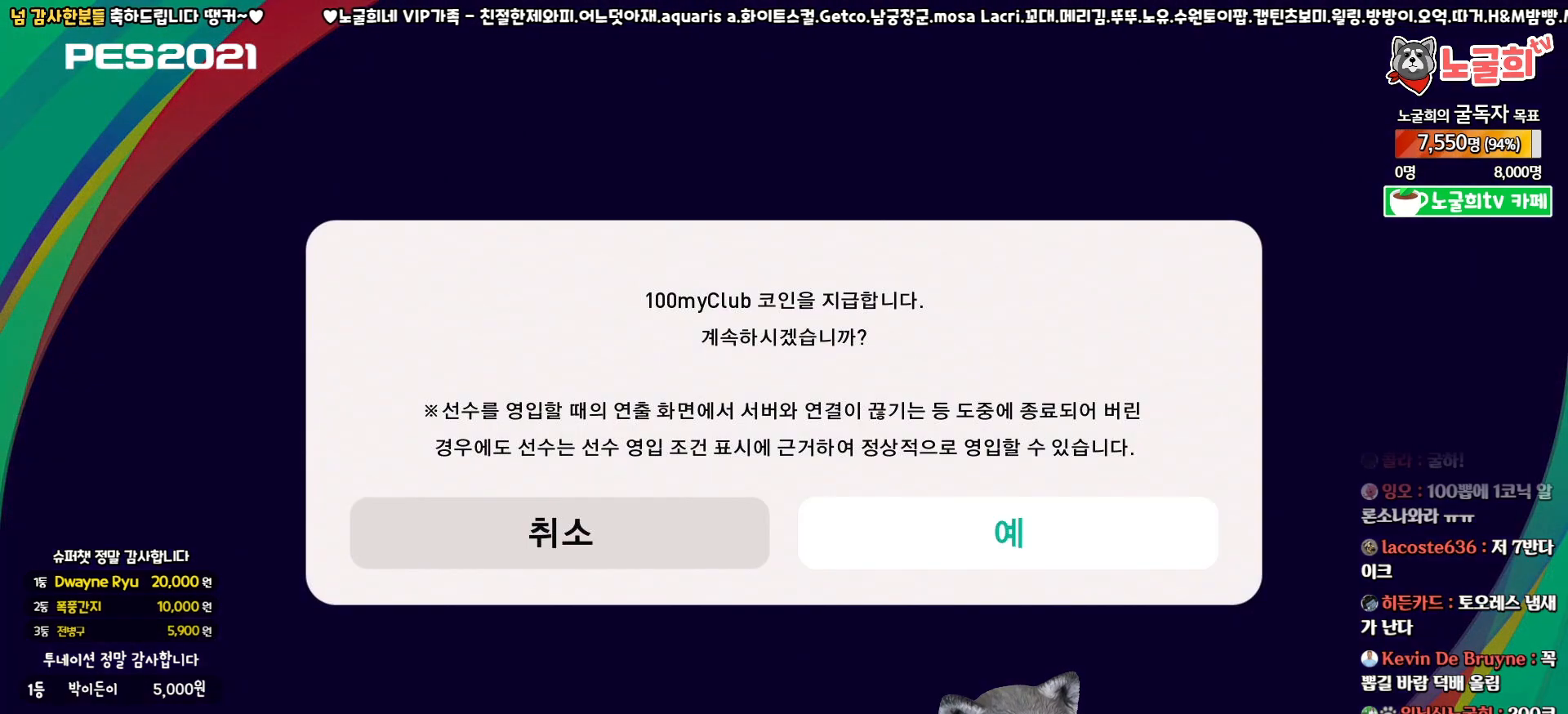
{"buttons": [], "left_stick": "center", "right_stick": "center", "events": [[83, "DPAD_LEFT", "down"], [200, "DPAD_LEFT", "up"], [350, "DPAD_RIGHT", "down"], [467, "DPAD_RIGHT", "up"]]}
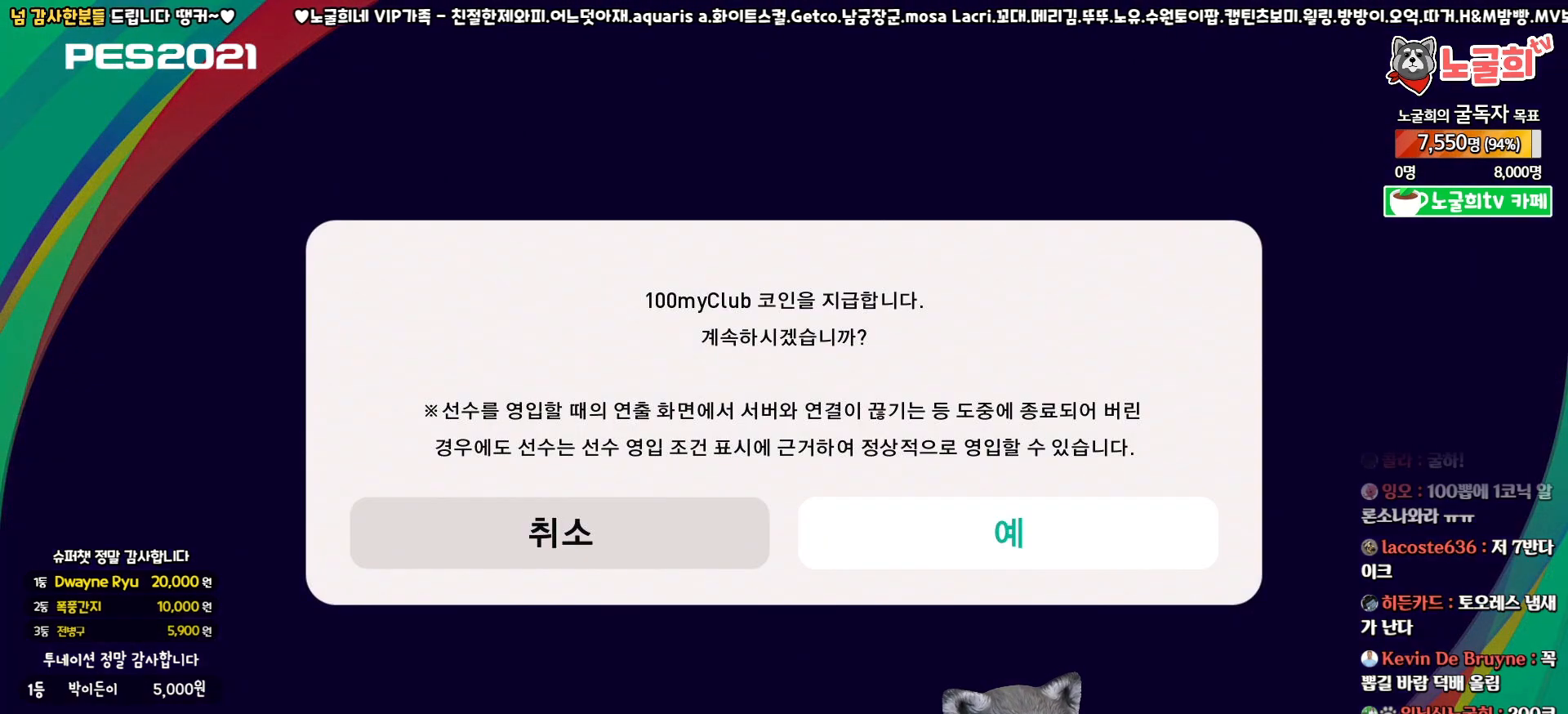
{"buttons": [], "left_stick": "center", "right_stick": "center", "events": []}
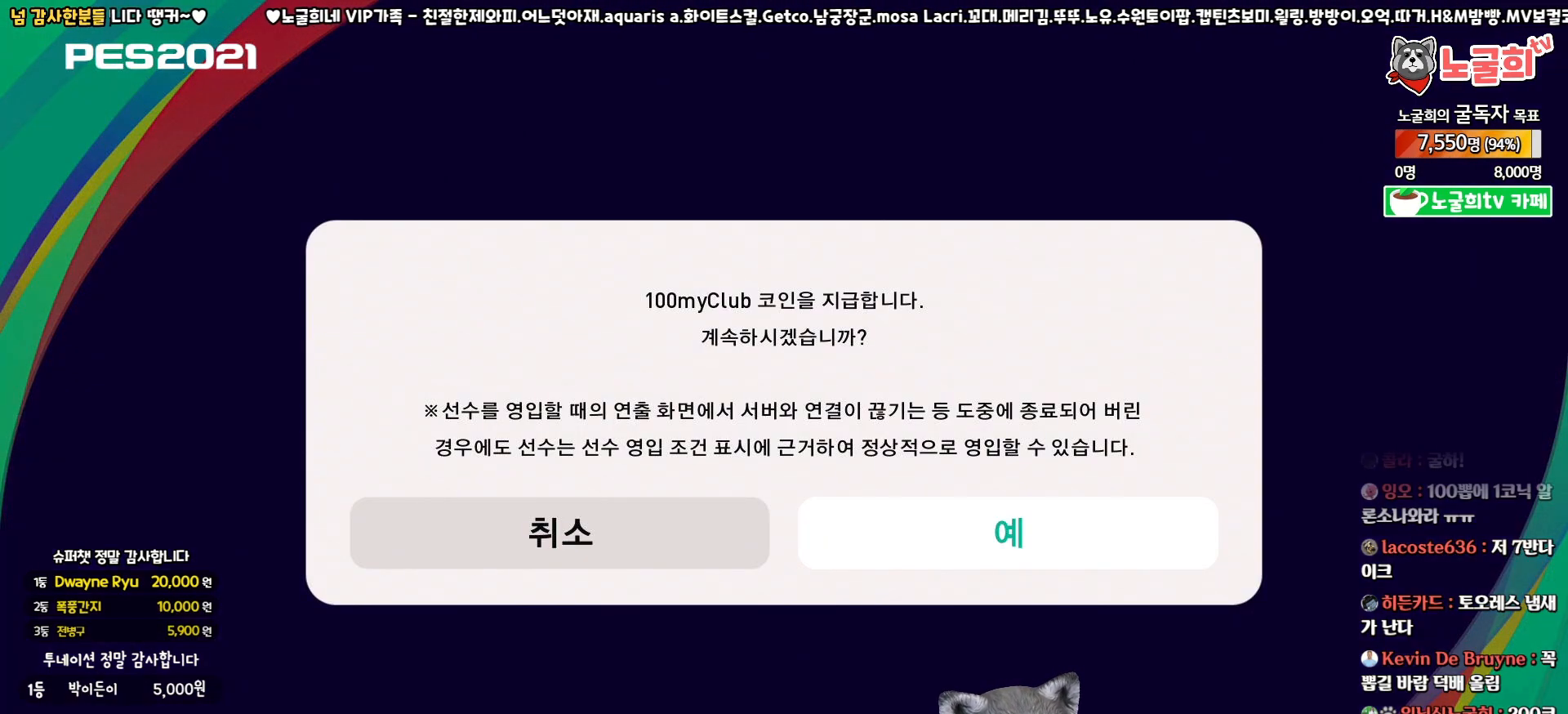
{"buttons": [], "left_stick": "center", "right_stick": "center", "events": []}
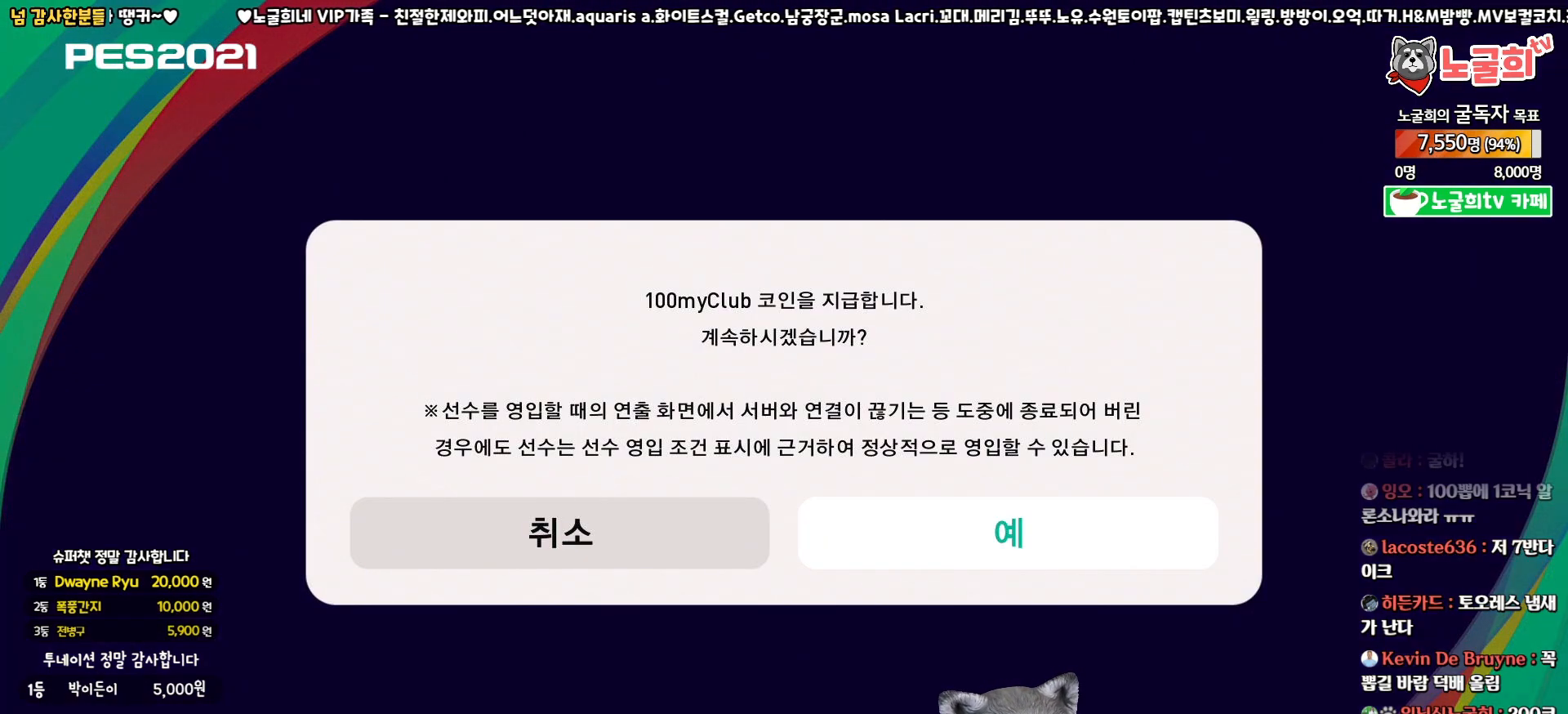
{"buttons": [], "left_stick": "center", "right_stick": "center", "events": []}
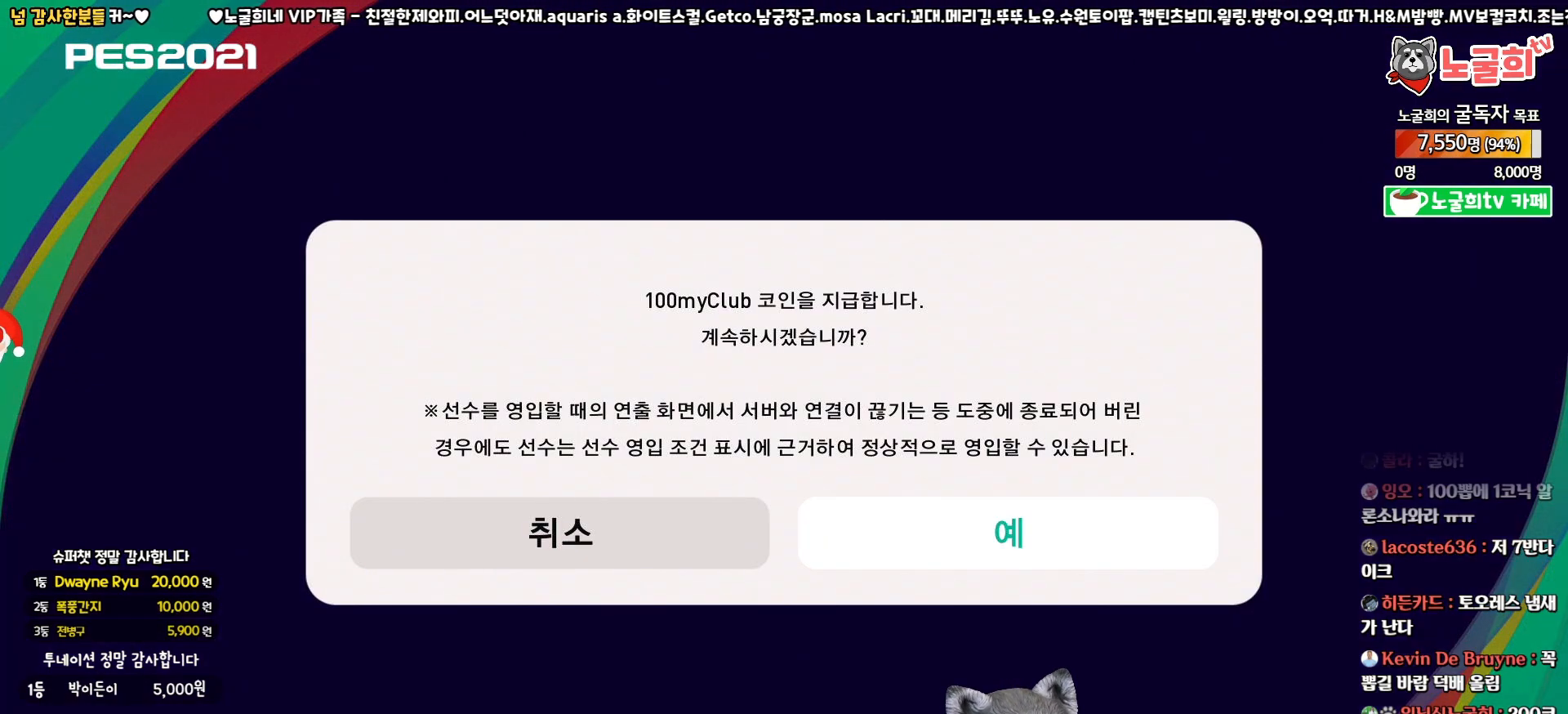
{"buttons": [], "left_stick": "center", "right_stick": "center", "events": [[83, "CIRCLE", "down"], [167, "CIRCLE", "up"]]}